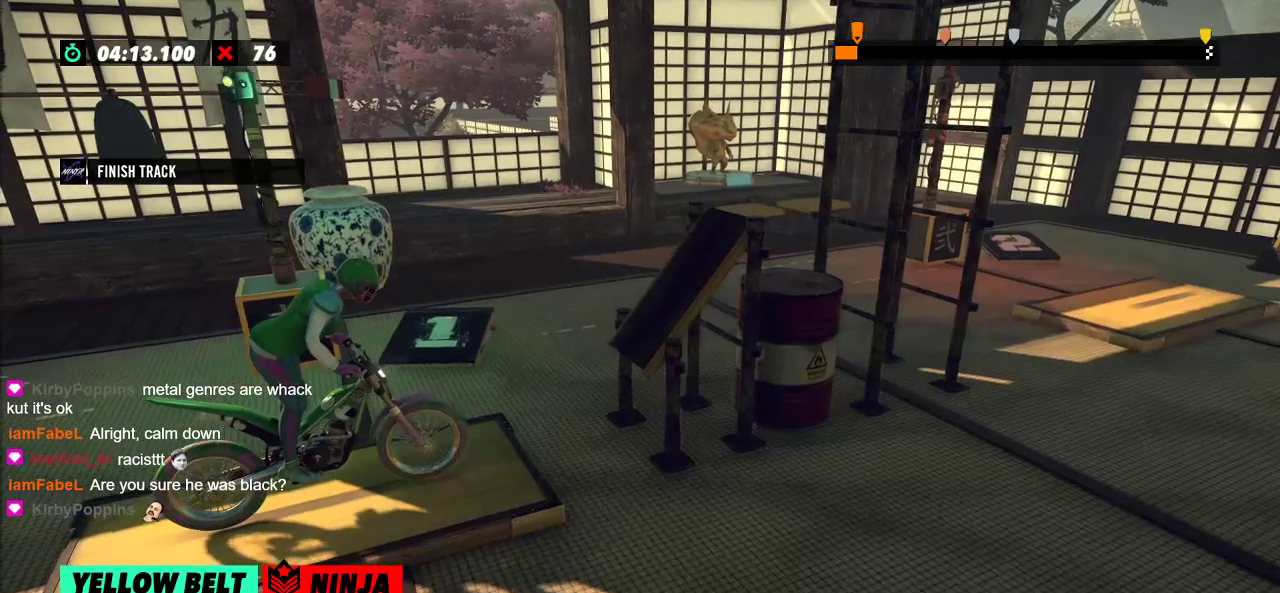
Gameplay with a controller (Xbox layout); each line is a JSON object with the inputs held at the frame after it. "events" lists button and stick changes between this image and that frame as [ms after this image, input, new state], when the widget could be followed in between. Not read: A B DPAD_DOWN DPAD_LEFT DPAD_RIGHT DPAD_UP L1 L3 R1 R3 SELECT START X Y right_stick.
{"buttons": [], "left_stick": "center", "events": [[67, "L2", "down"], [133, "L2", "up"]]}
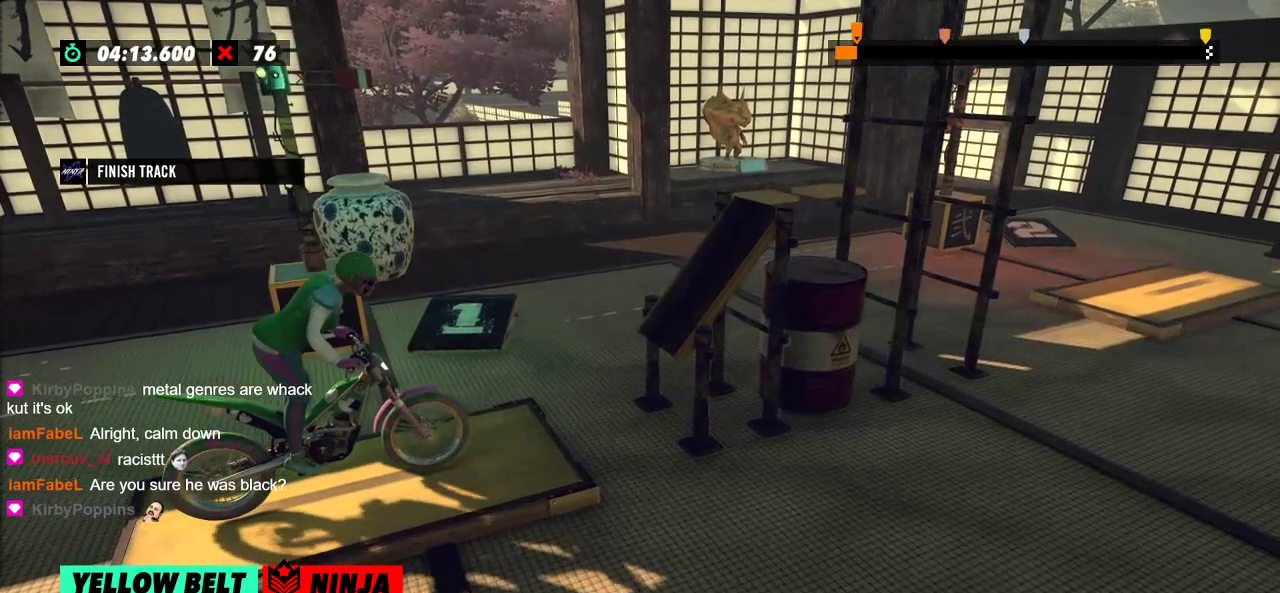
{"buttons": ["R2"], "left_stick": "center", "events": [[117, "R2", "down"], [151, "left_stick", "left"], [384, "left_stick", "right"], [484, "left_stick", "center"]]}
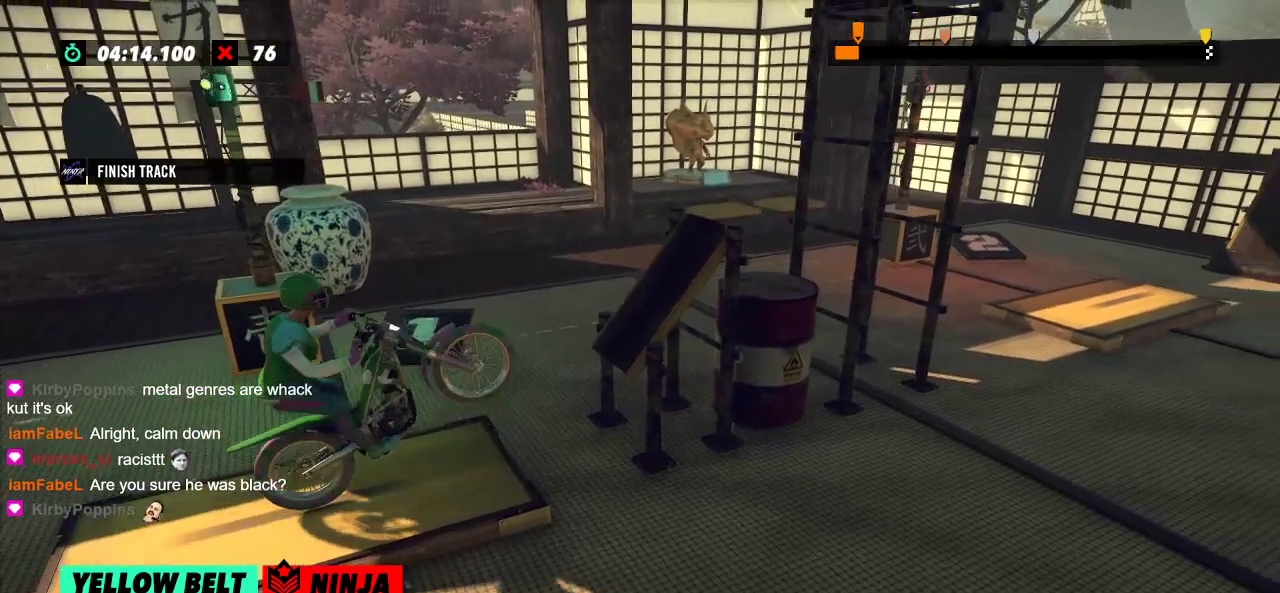
{"buttons": ["R2"], "left_stick": "right"}
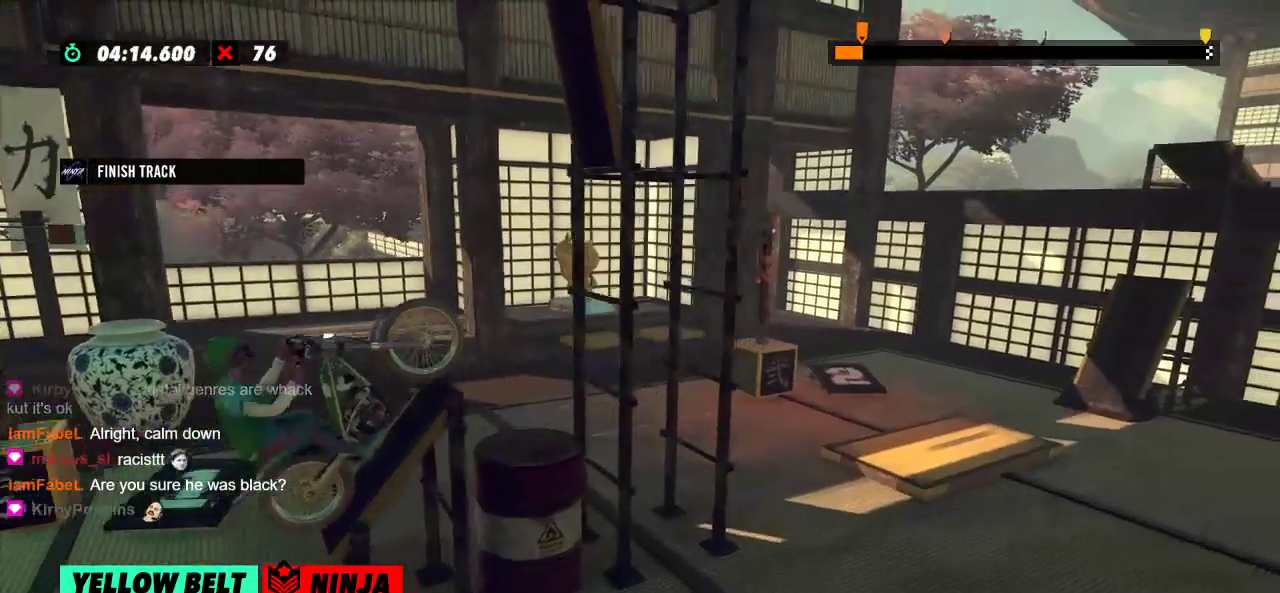
{"buttons": [], "left_stick": "center", "events": [[67, "left_stick", "left"], [184, "R2", "up"], [234, "left_stick", "center"], [334, "L2", "down"], [468, "L2", "up"]]}
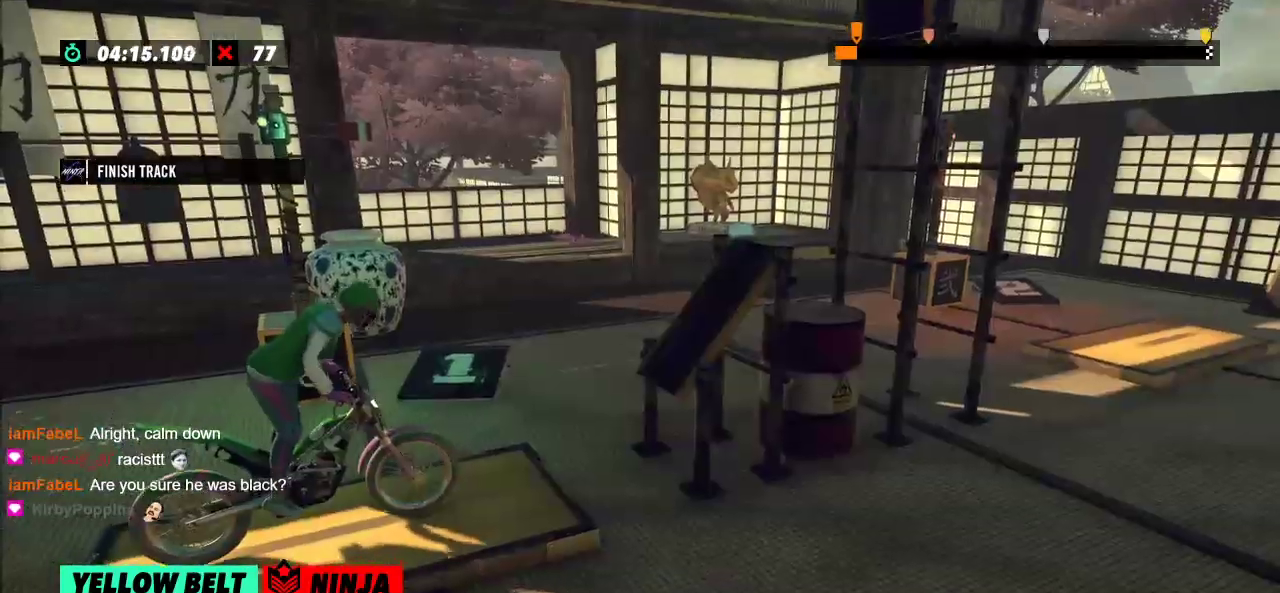
{"buttons": ["R2"], "left_stick": "right", "events": [[133, "R2", "down"], [200, "left_stick", "left"], [484, "left_stick", "right"]]}
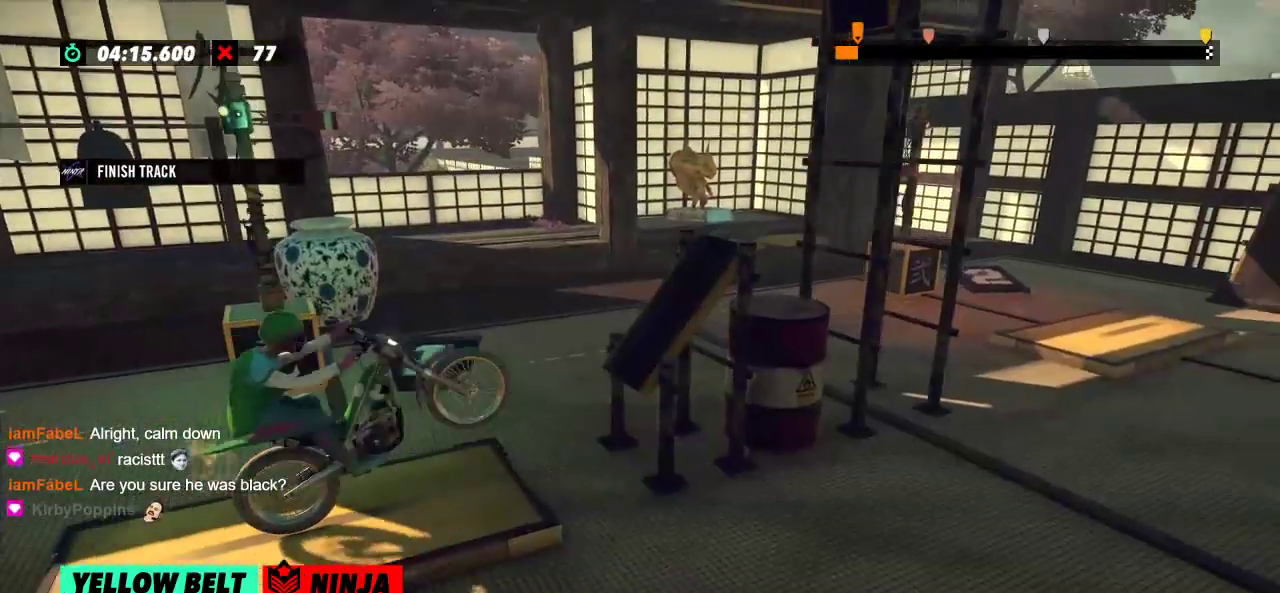
{"buttons": ["R2"], "left_stick": "right"}
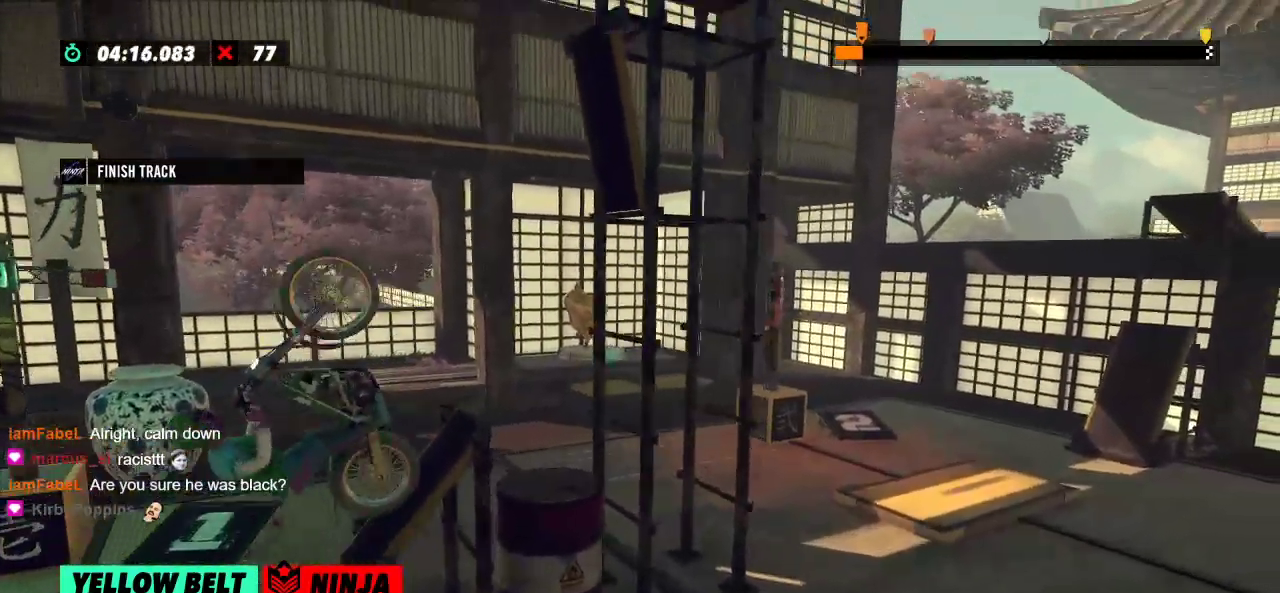
{"buttons": ["R2"], "left_stick": "center", "events": [[484, "left_stick", "center"]]}
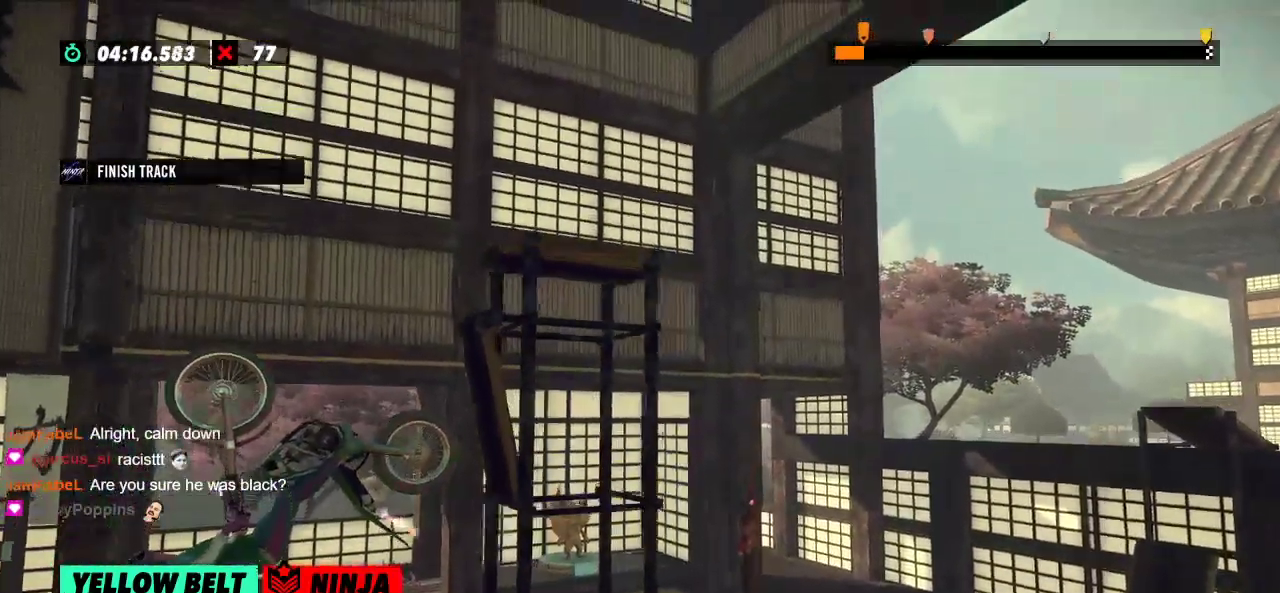
{"buttons": [], "left_stick": "center", "events": [[33, "R2", "up"]]}
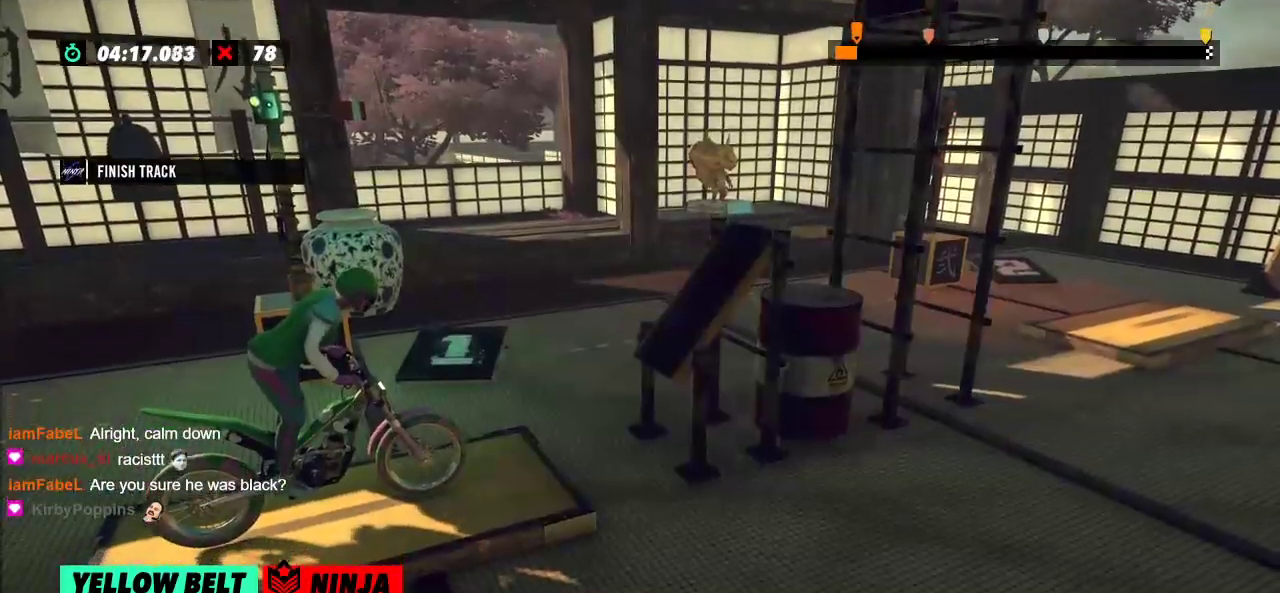
{"buttons": [], "left_stick": "center", "events": []}
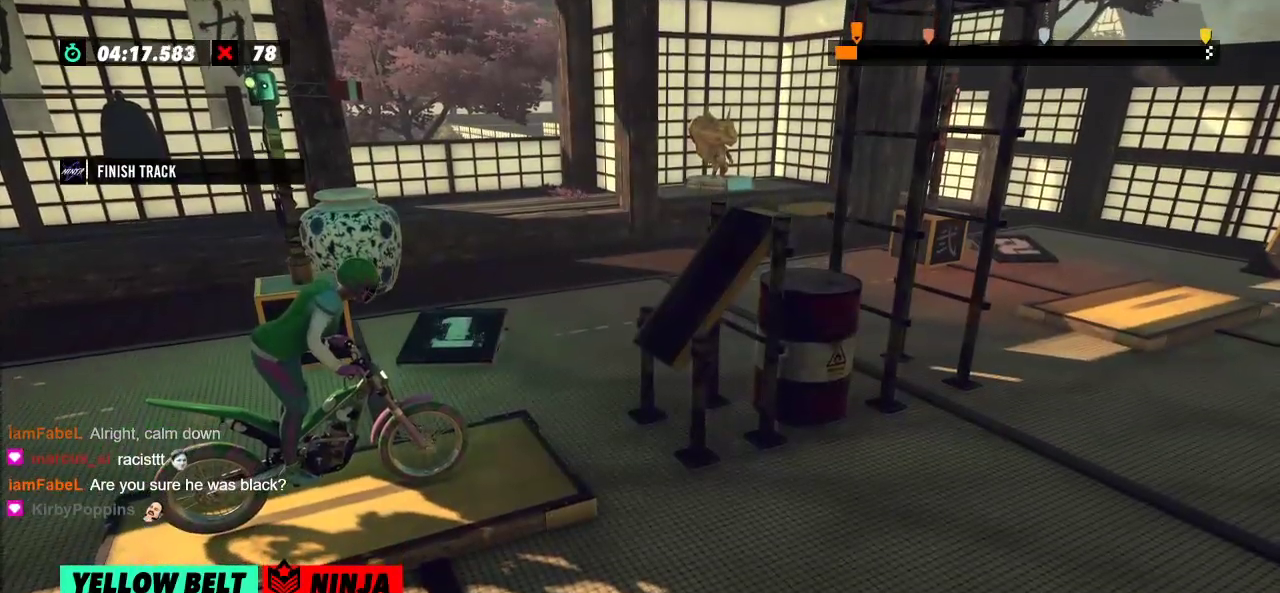
{"buttons": [], "left_stick": "center", "events": []}
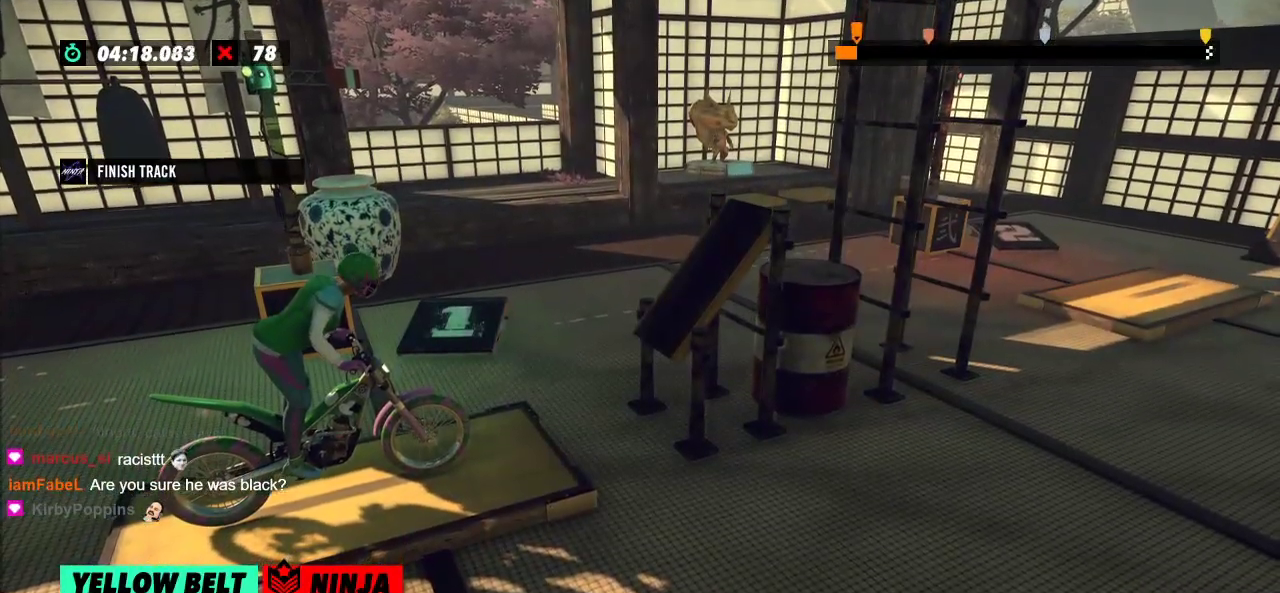
{"buttons": ["R2"], "left_stick": "left", "events": [[334, "R2", "down"], [367, "left_stick", "left"]]}